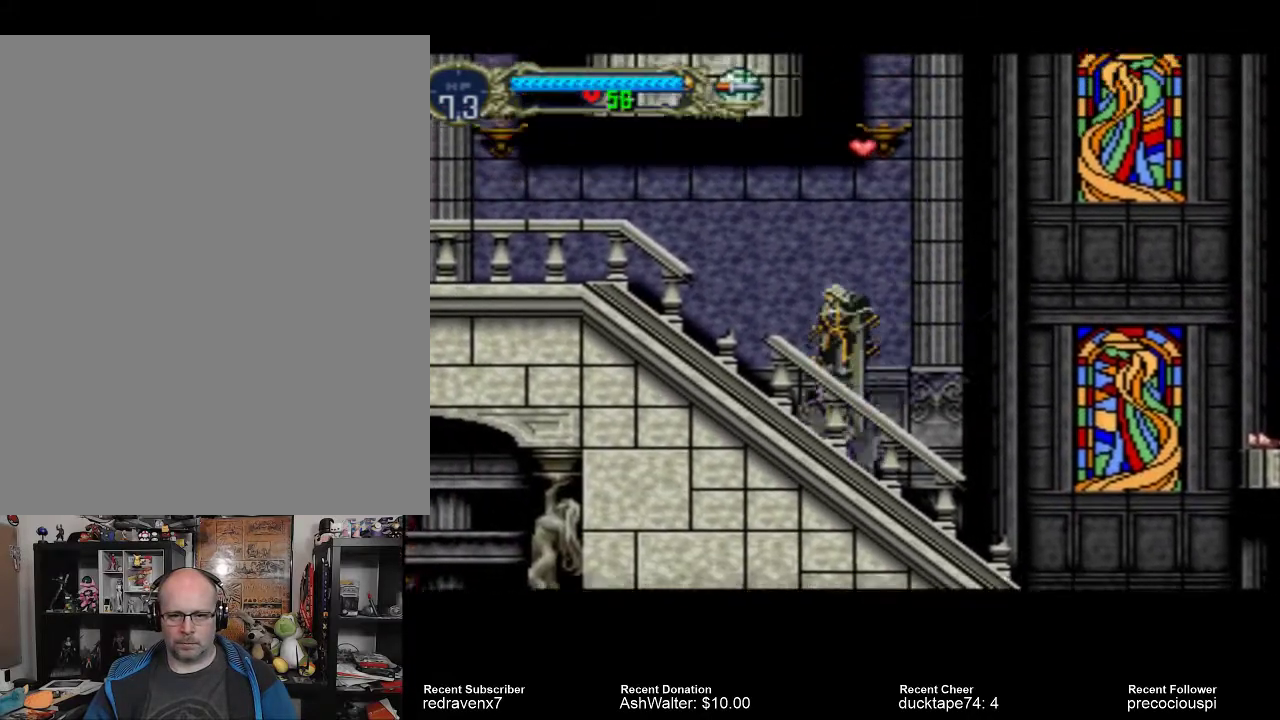
Gameplay with a controller (PlayStation layout); each line is a JSON object with the inputs held at the frame after it (dt_ms = milliseconds from this image to that frame). "events" lists button and stick changes between this image and that frame as [ms after this image, input, new state], when the widget could be followed in between. Not read: L3 R3 left_stick right_stick.
{"dt_ms": 500, "buttons": ["CROSS"], "events": []}
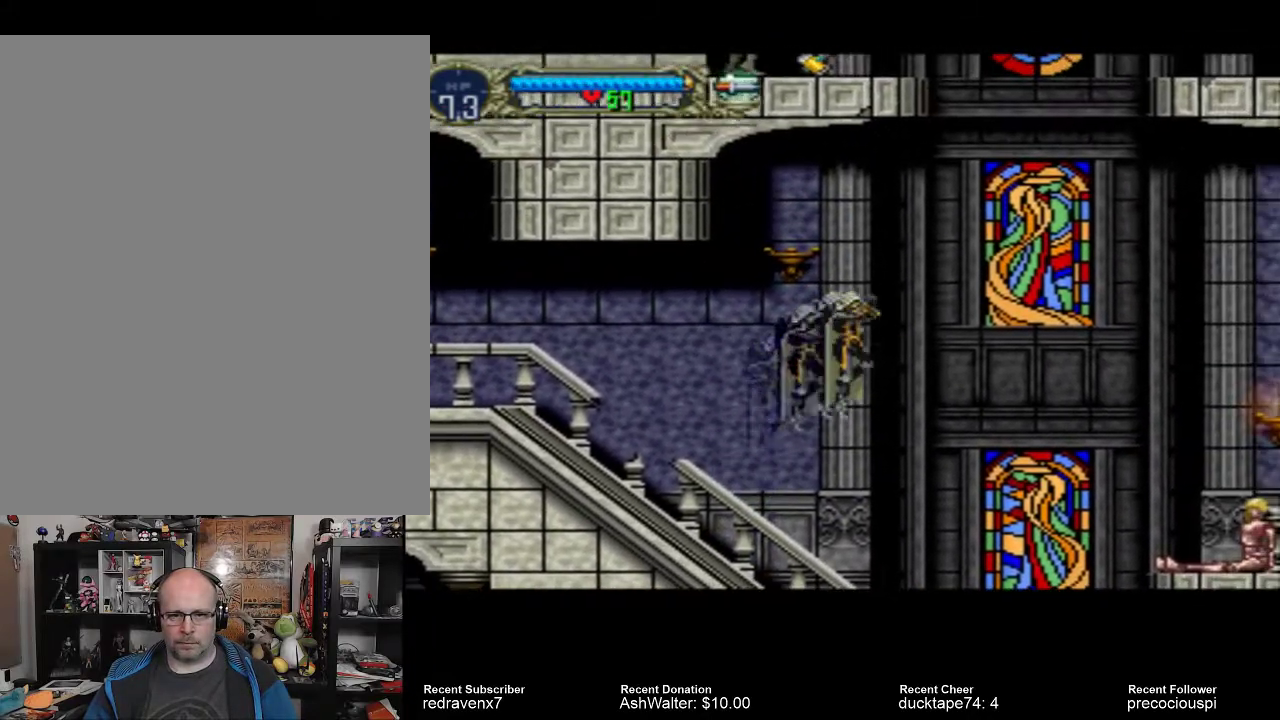
{"dt_ms": 500, "buttons": [], "events": [[167, "CROSS", "up"]]}
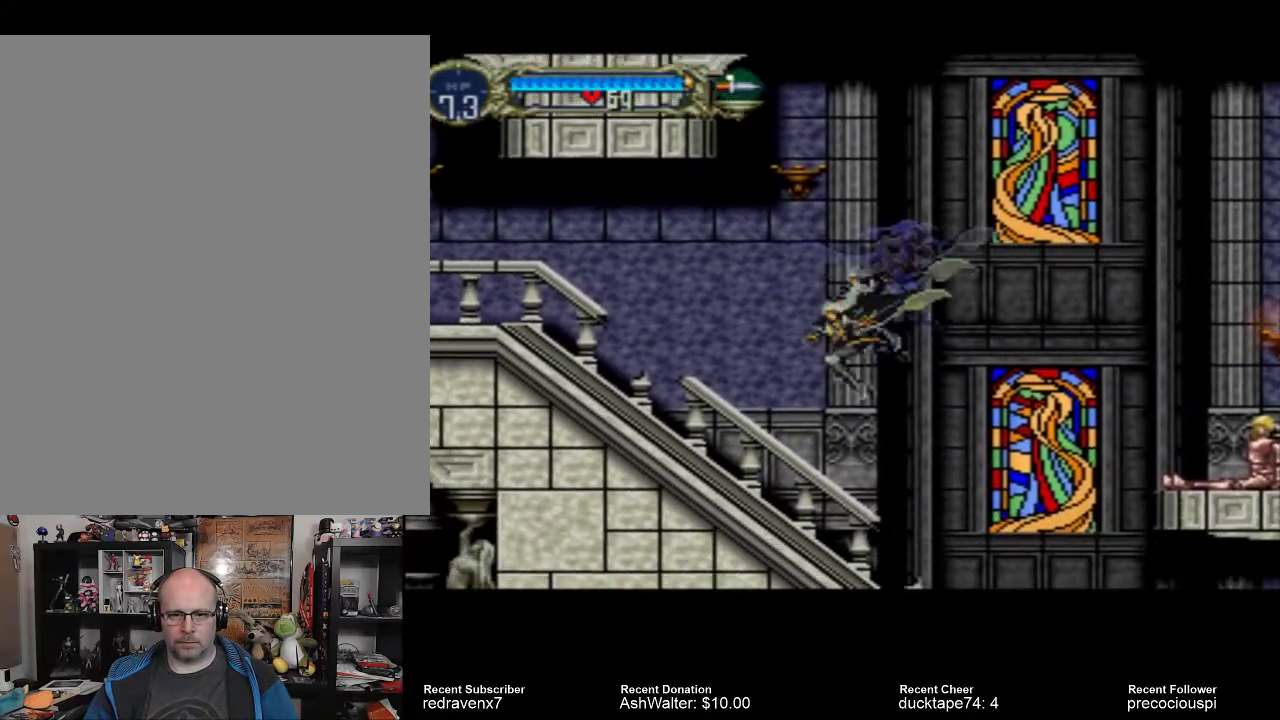
{"dt_ms": 500, "buttons": [], "events": []}
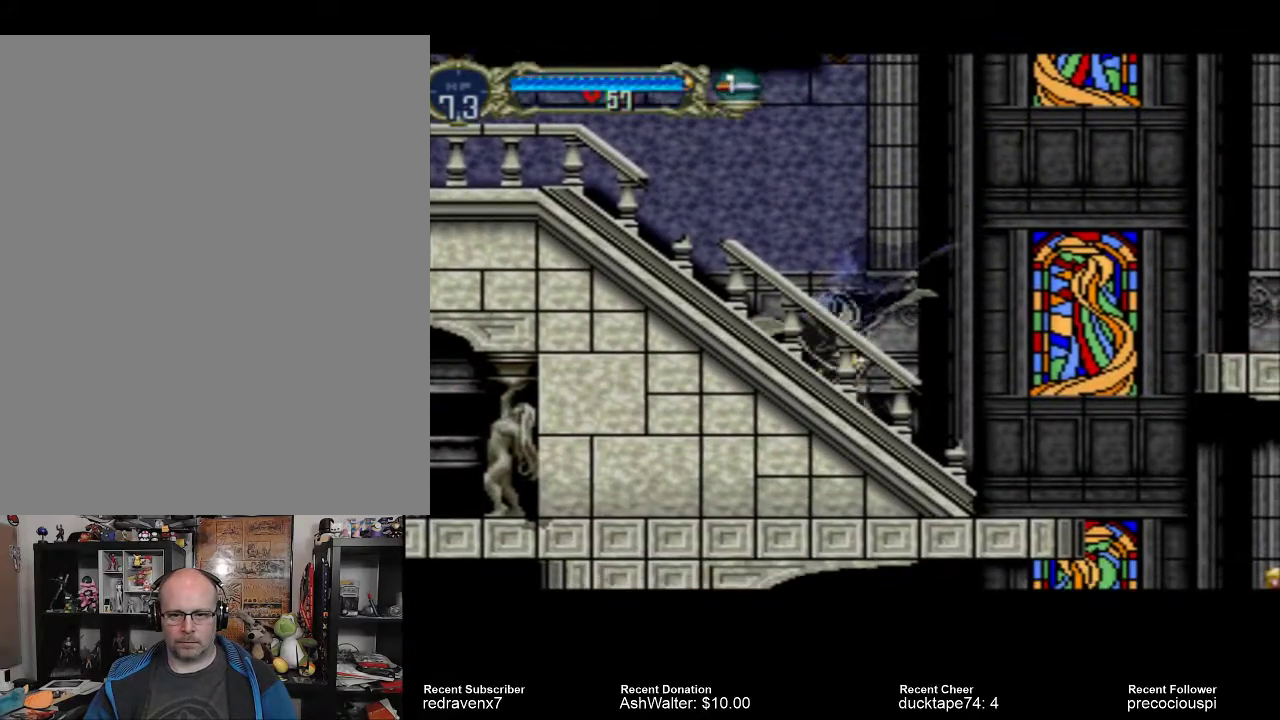
{"dt_ms": 500, "buttons": ["SQUARE"], "events": [[200, "CROSS", "down"], [433, "CROSS", "up"], [500, "SQUARE", "down"]]}
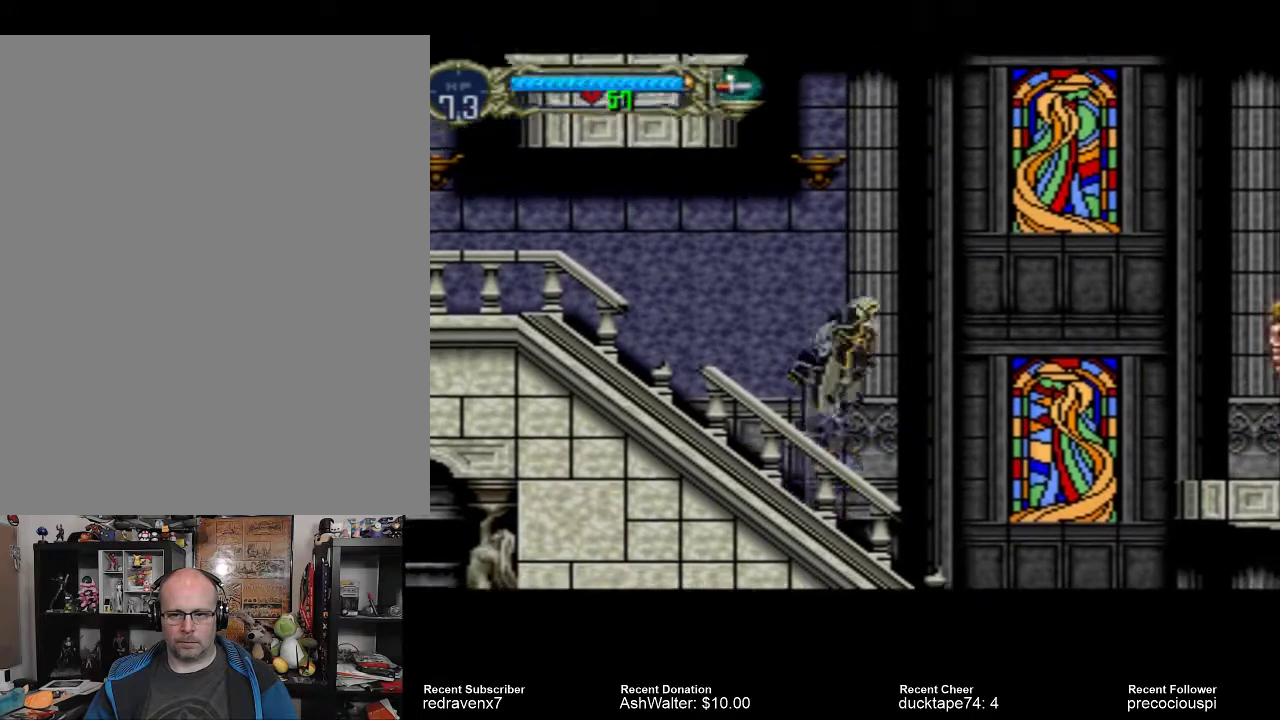
{"dt_ms": 500, "buttons": [], "events": [[67, "SQUARE", "up"]]}
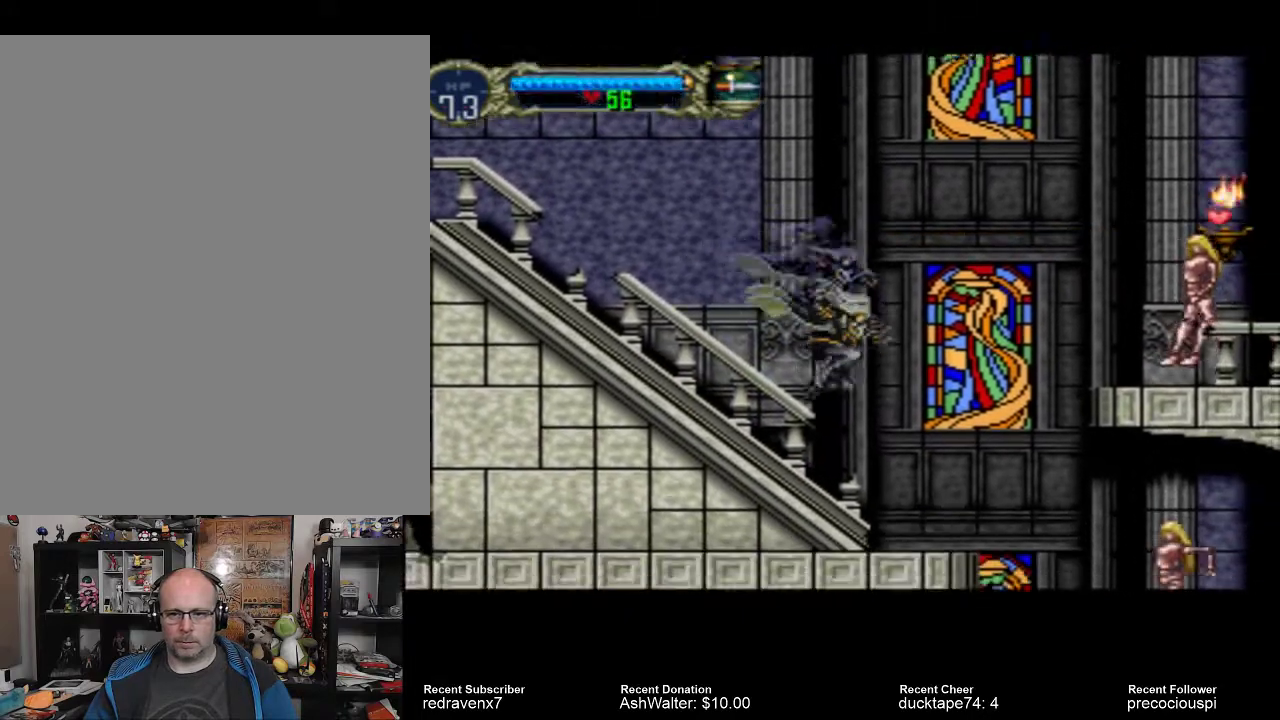
{"dt_ms": 1000, "buttons": []}
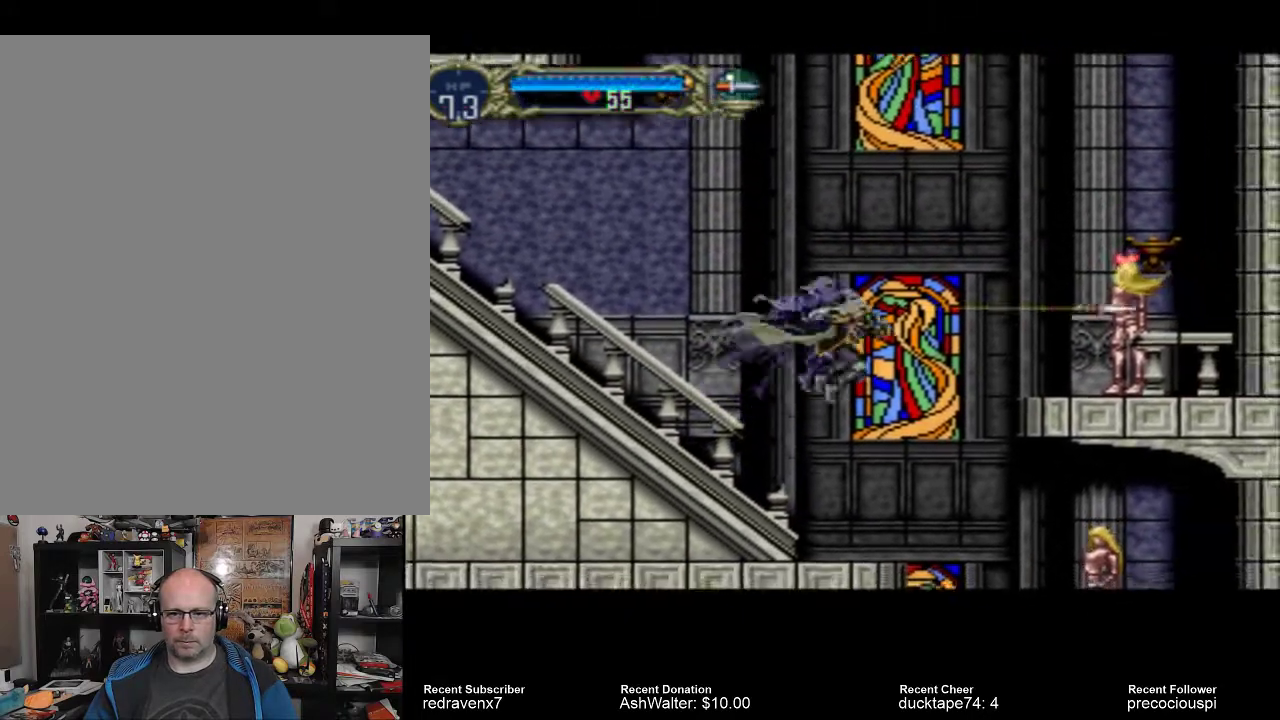
{"dt_ms": 500, "buttons": [], "events": []}
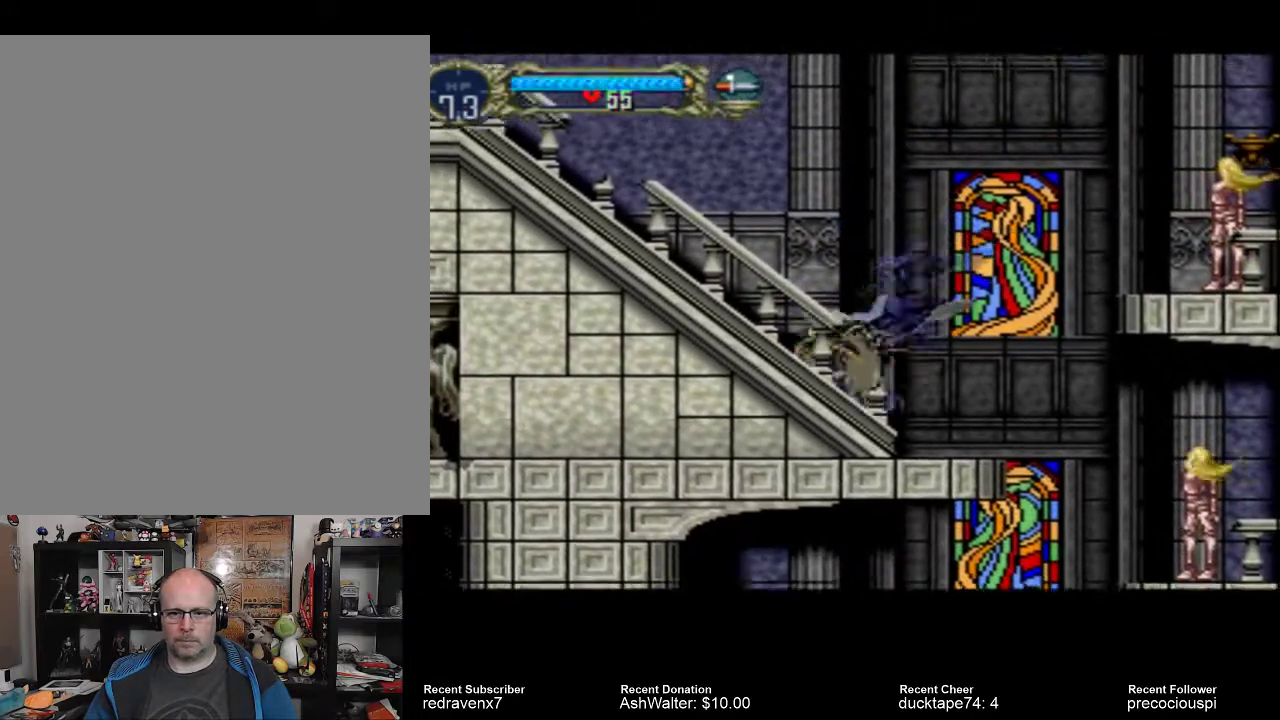
{"dt_ms": 500, "buttons": [], "events": []}
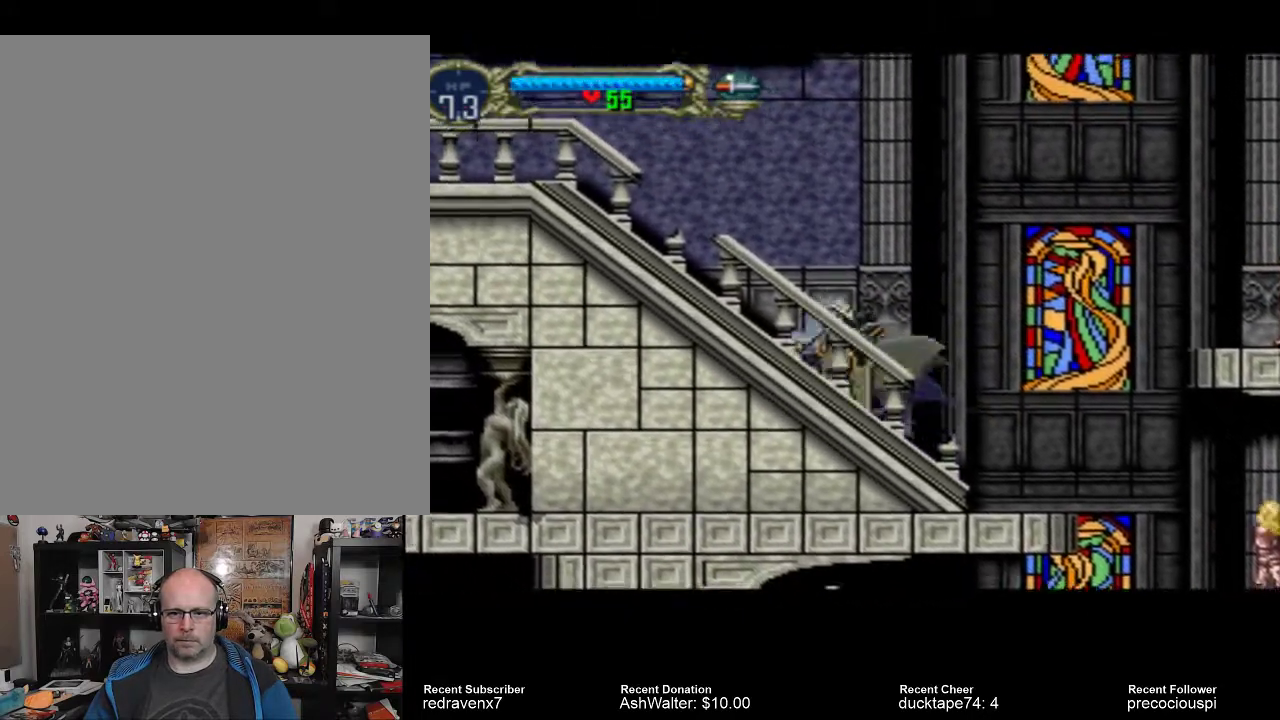
{"dt_ms": 500, "buttons": [], "events": [[200, "CROSS", "down"], [333, "CROSS", "up"]]}
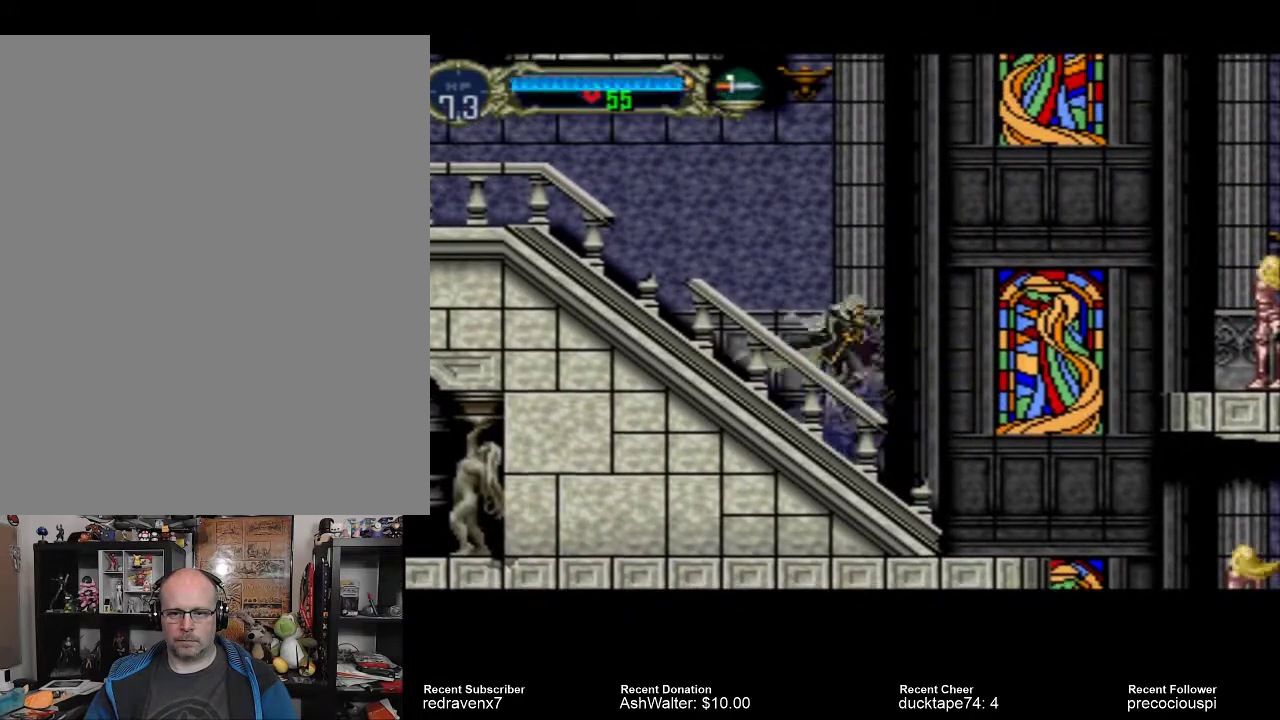
{"dt_ms": 500, "buttons": [], "events": [[133, "SQUARE", "down"], [233, "SQUARE", "up"]]}
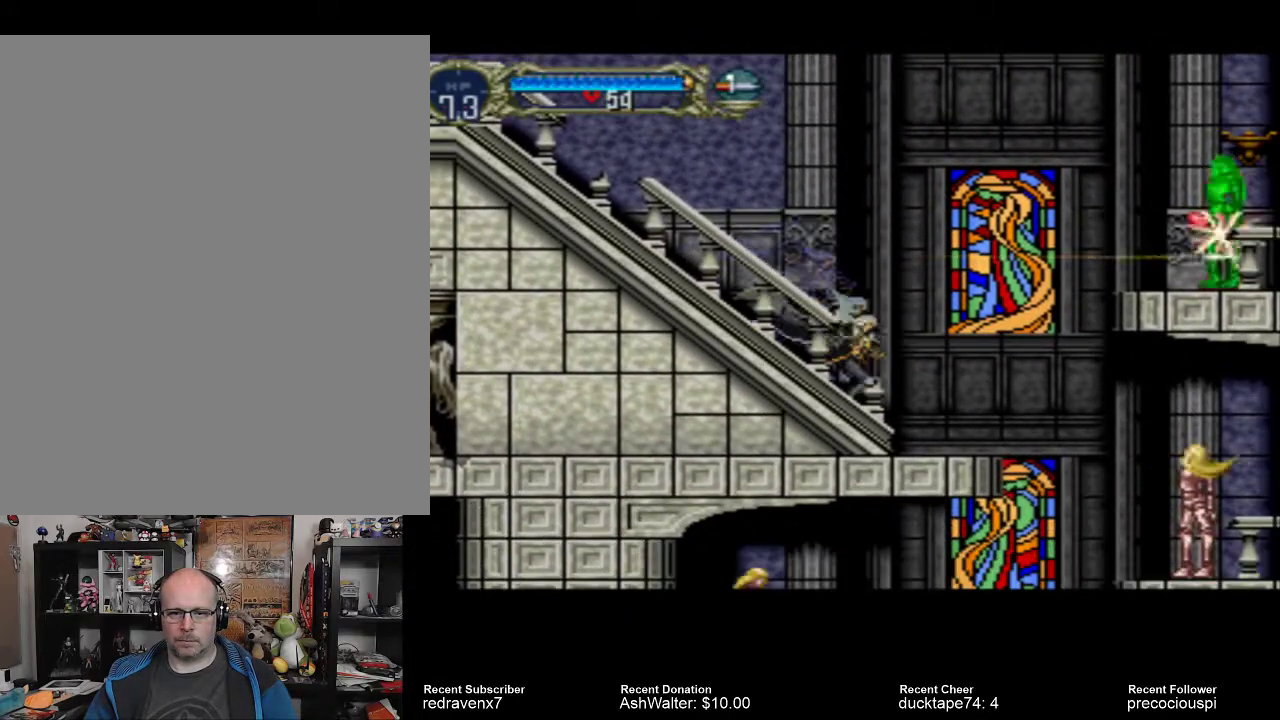
{"dt_ms": 500, "buttons": ["CROSS"], "events": [[433, "CROSS", "down"]]}
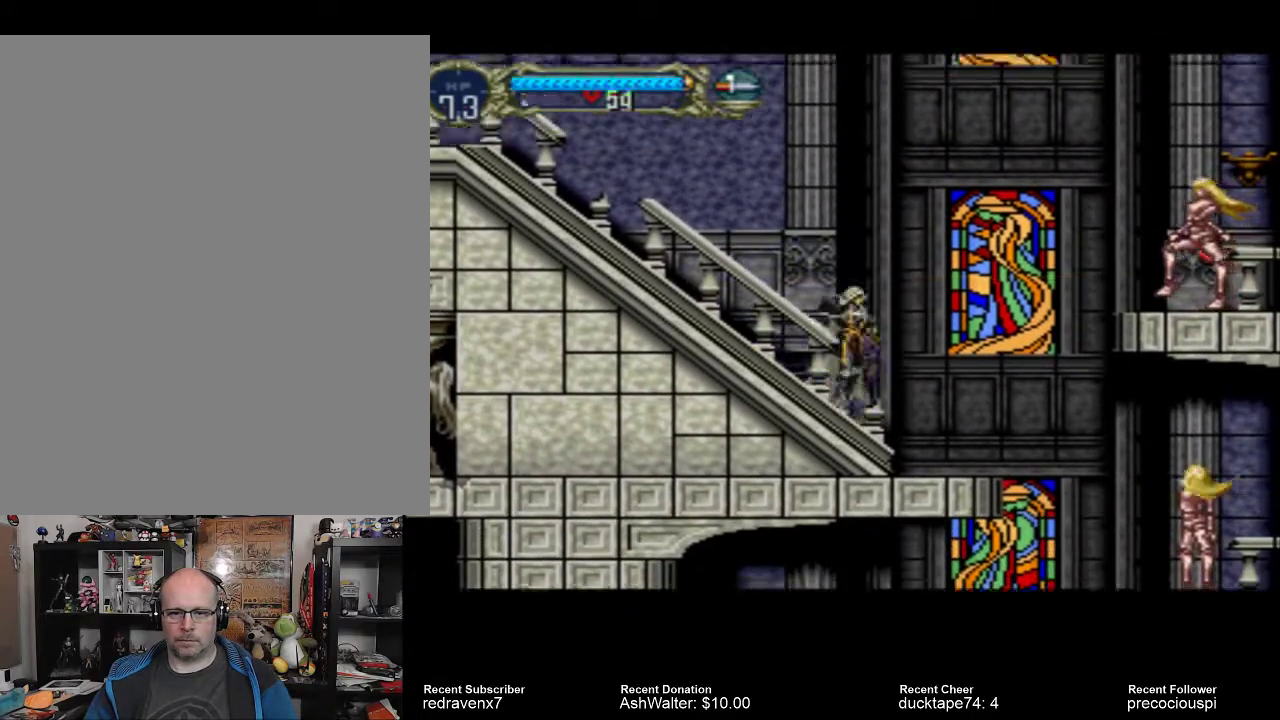
{"dt_ms": 500, "buttons": [], "events": [[167, "CROSS", "up"], [233, "SQUARE", "down"], [300, "SQUARE", "up"]]}
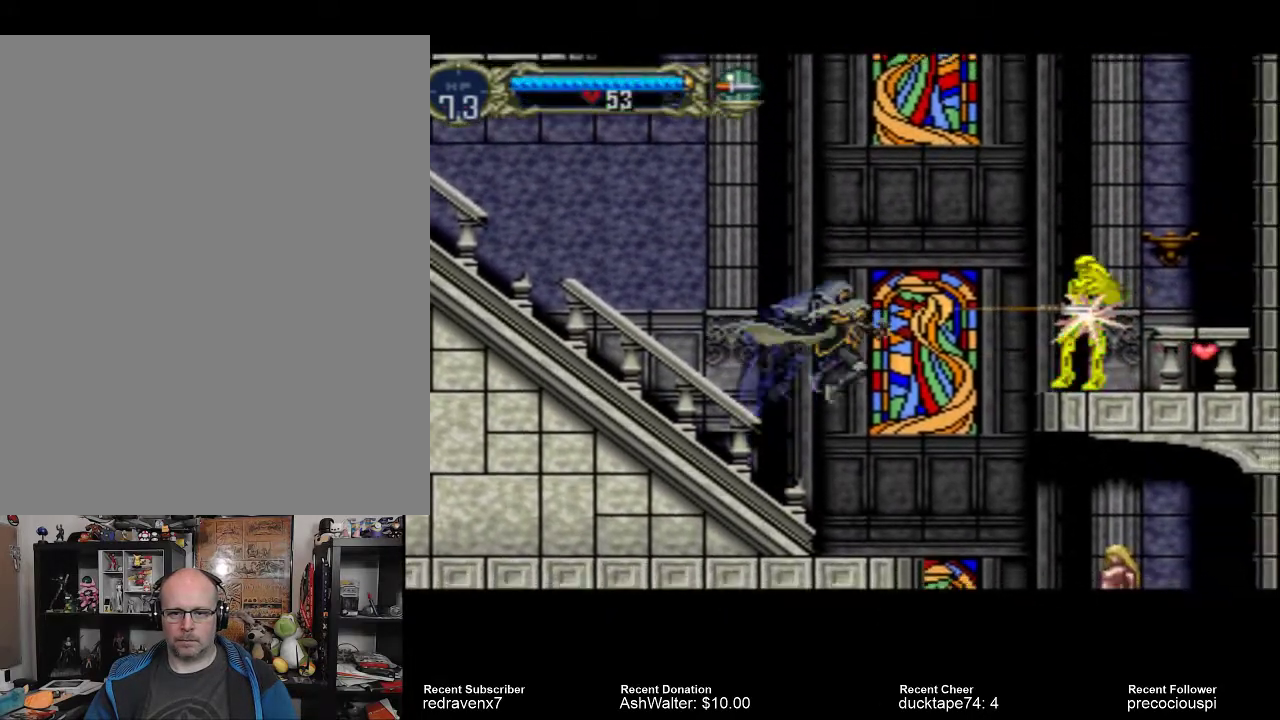
{"dt_ms": 500, "buttons": [], "events": []}
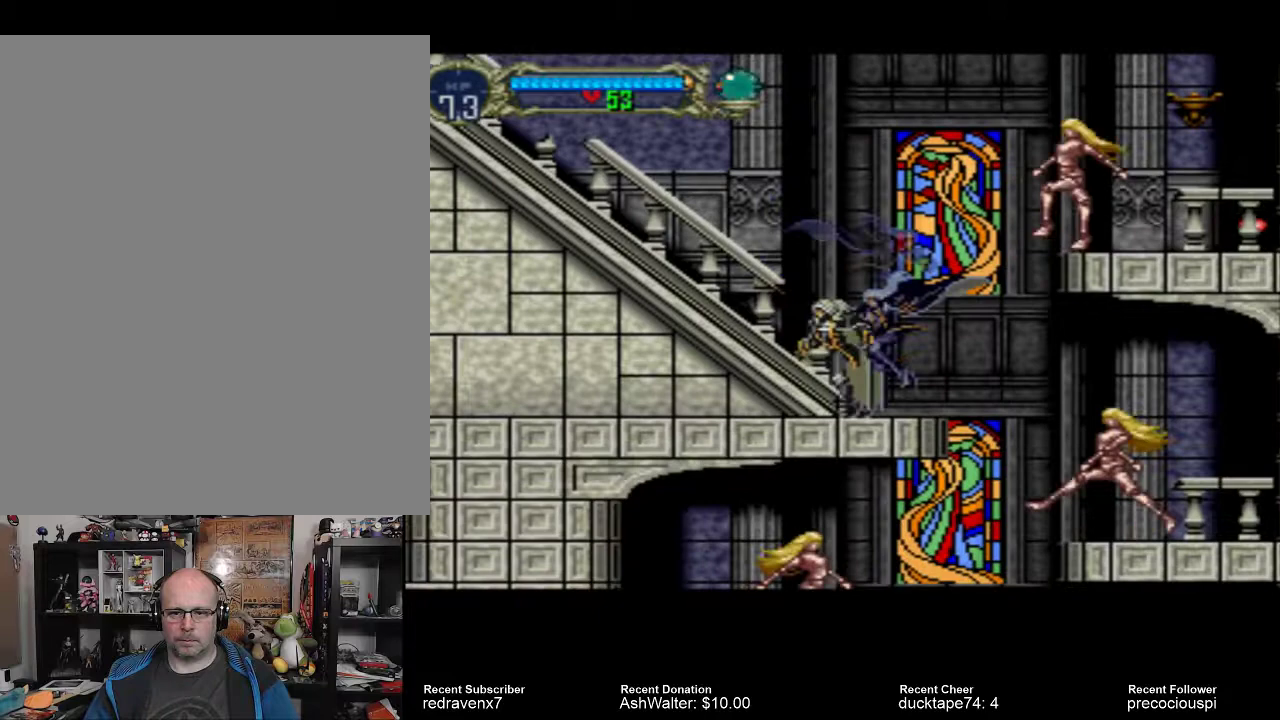
{"dt_ms": 500, "buttons": [], "events": []}
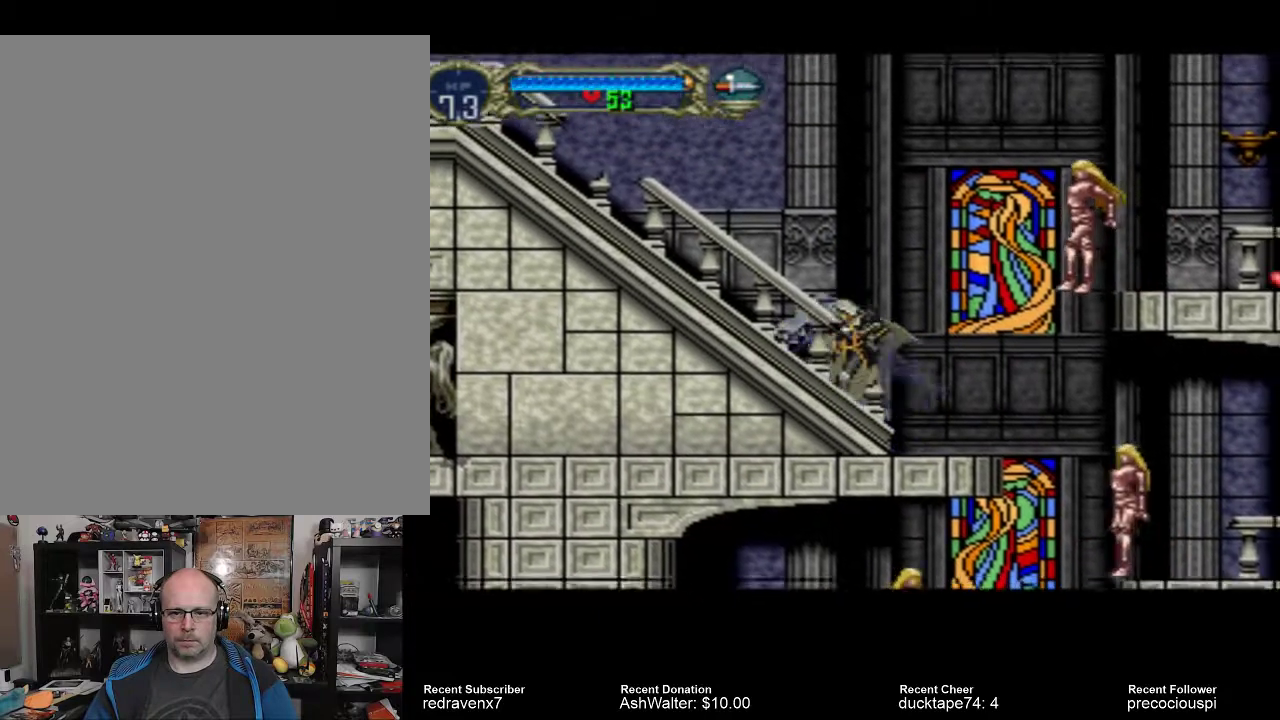
{"dt_ms": 500, "buttons": [], "events": []}
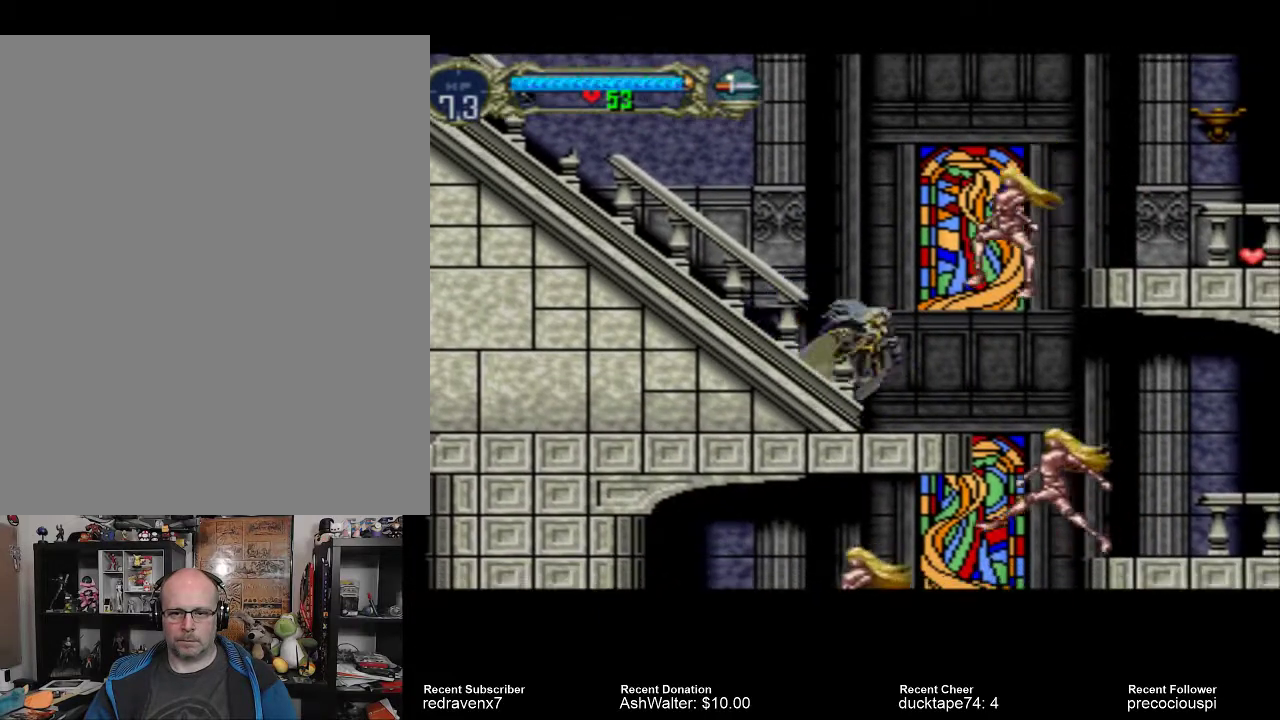
{"dt_ms": 500, "buttons": ["SQUARE"], "events": [[467, "SQUARE", "down"]]}
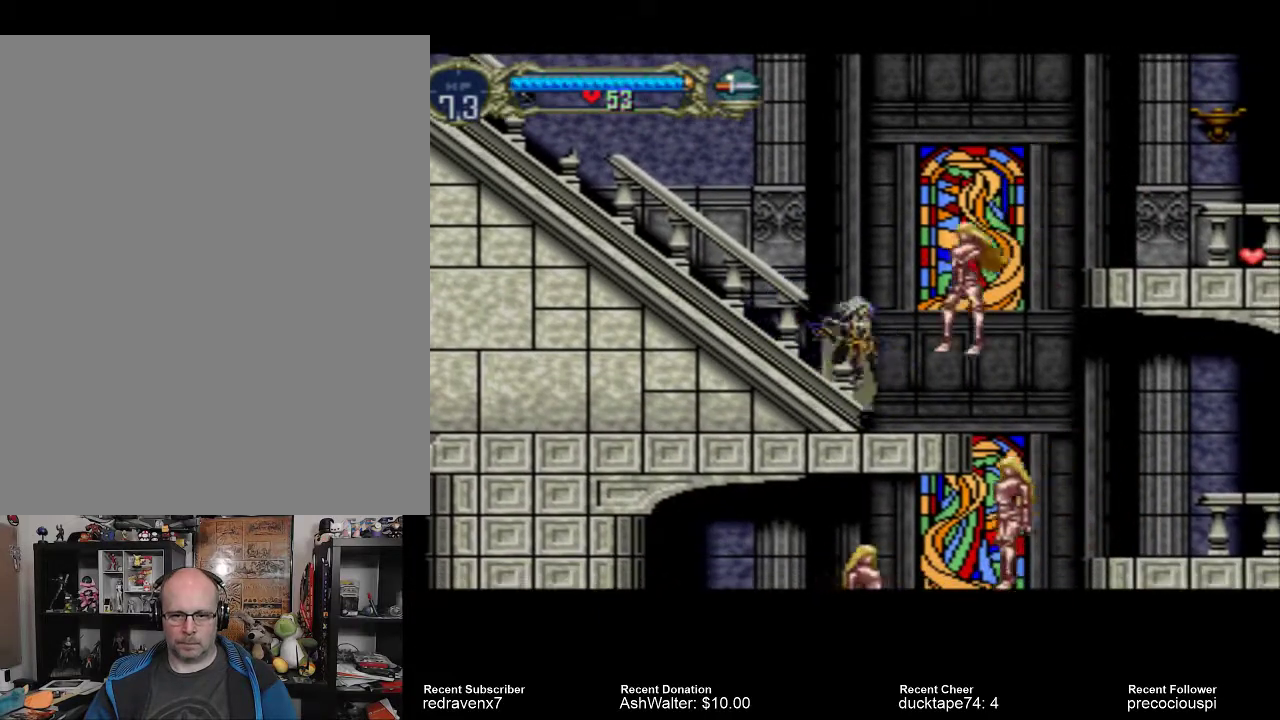
{"dt_ms": 500, "buttons": [], "events": [[67, "SQUARE", "up"]]}
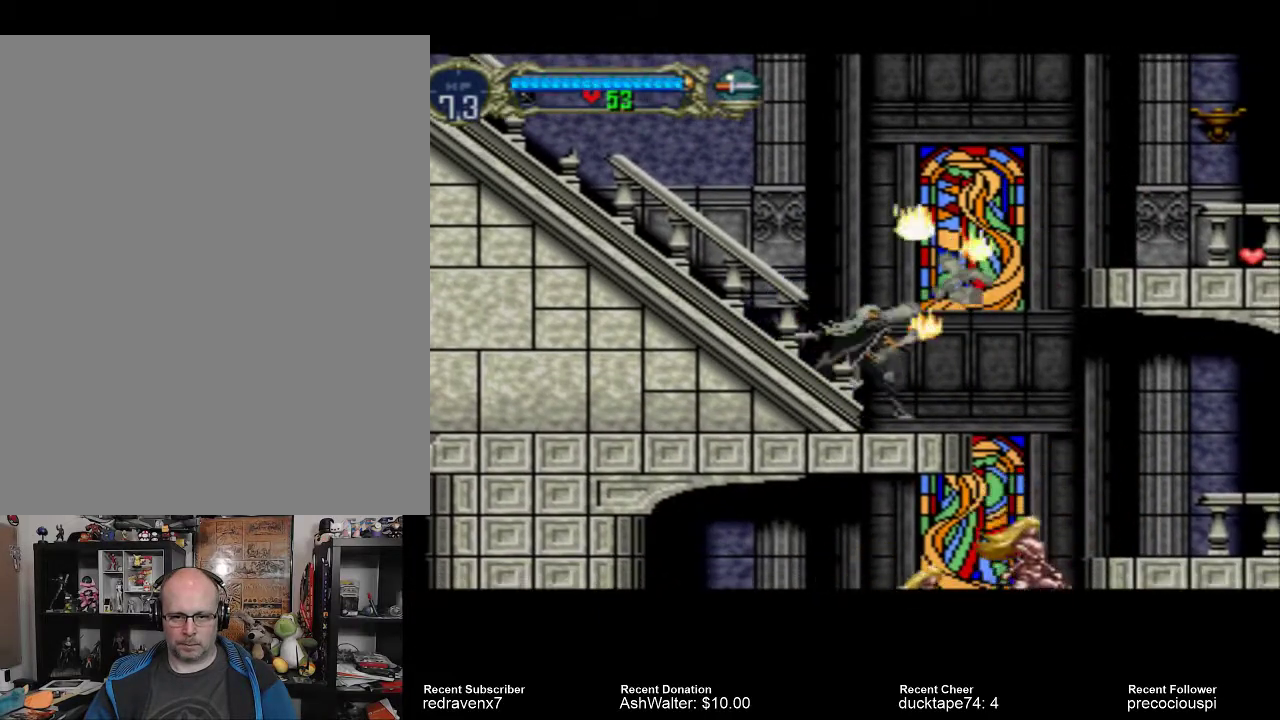
{"dt_ms": 500, "buttons": [], "events": []}
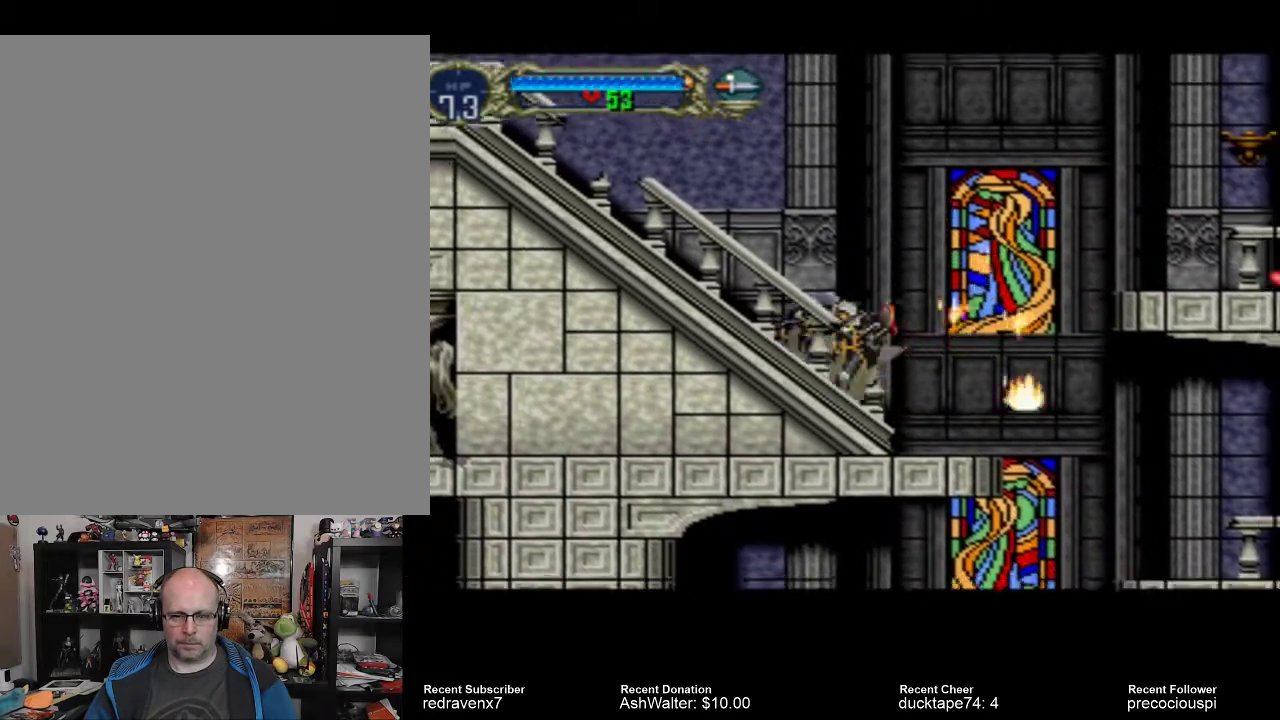
{"dt_ms": 500, "buttons": [], "events": []}
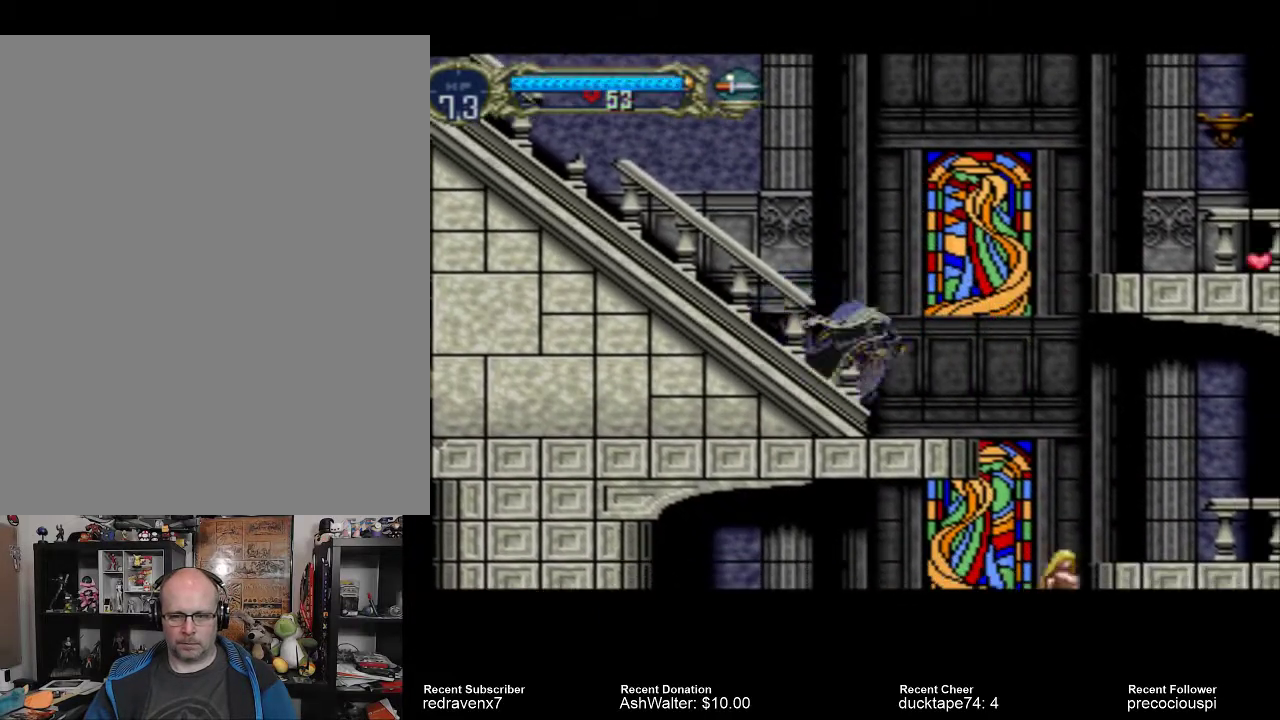
{"dt_ms": 500, "buttons": ["CROSS"], "events": [[333, "CROSS", "down"]]}
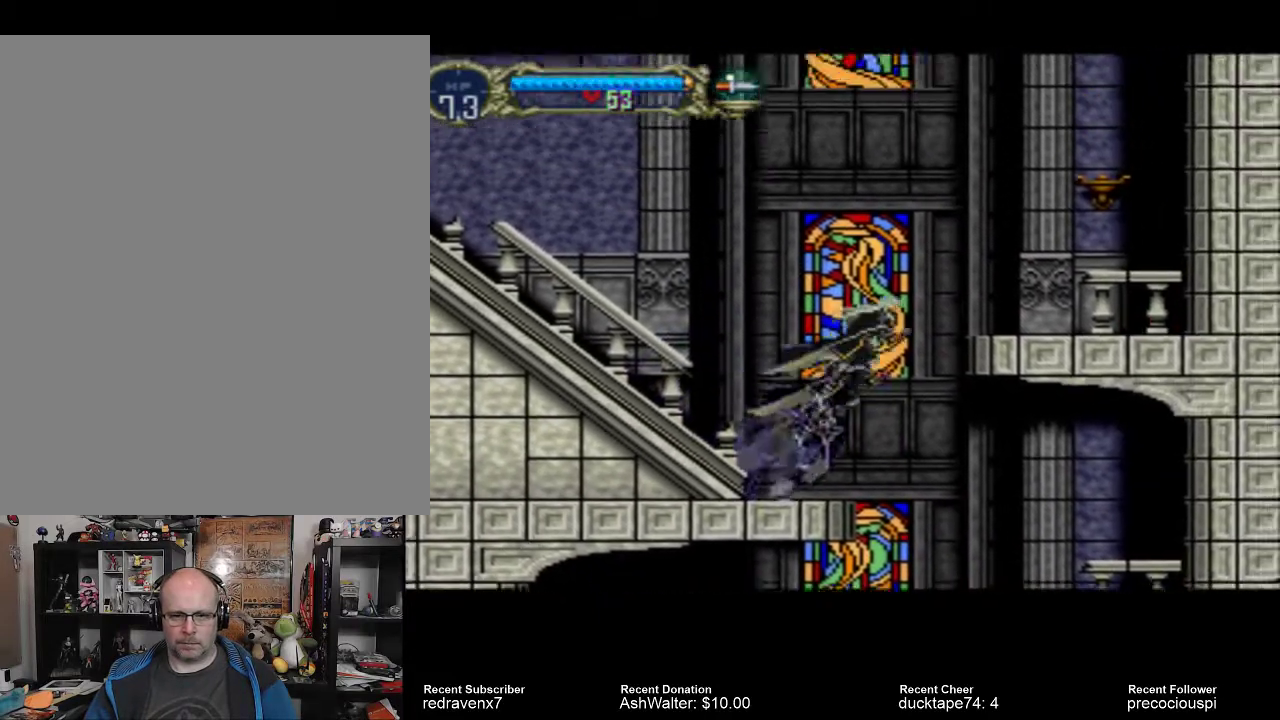
{"dt_ms": 500, "buttons": ["CROSS"], "events": []}
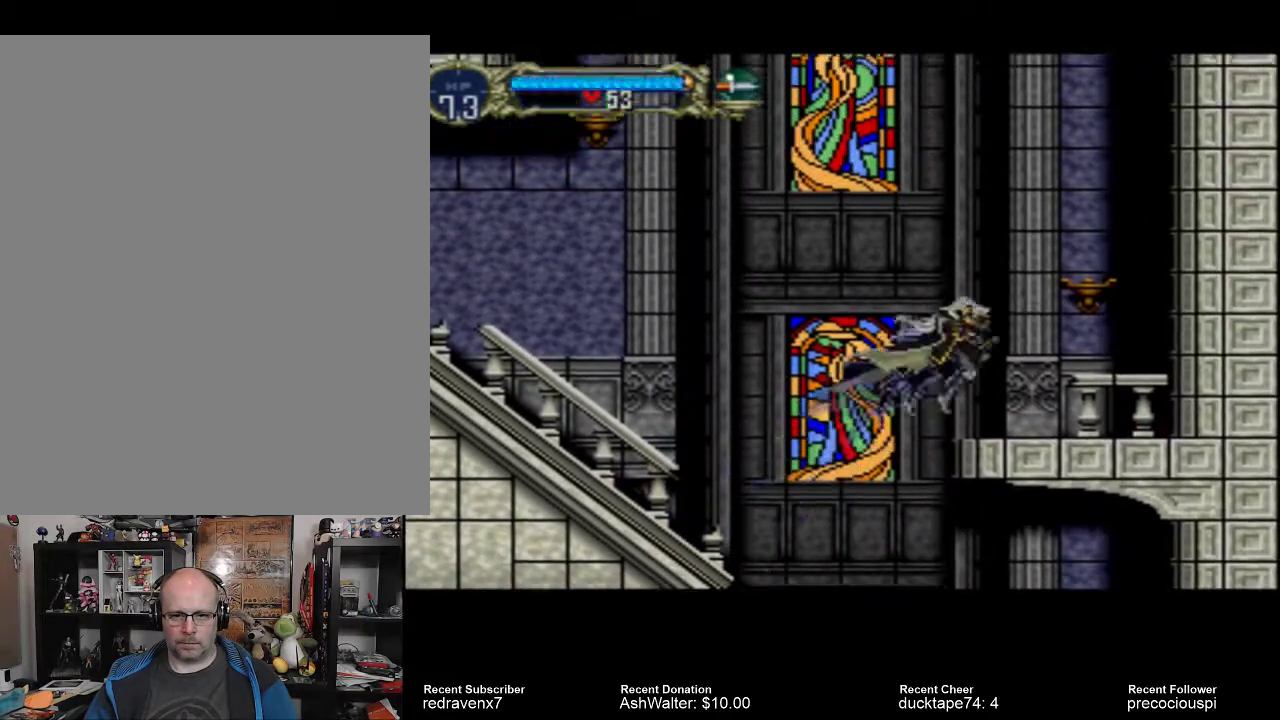
{"dt_ms": 500, "buttons": ["CROSS"], "events": [[100, "CROSS", "up"], [433, "CROSS", "down"]]}
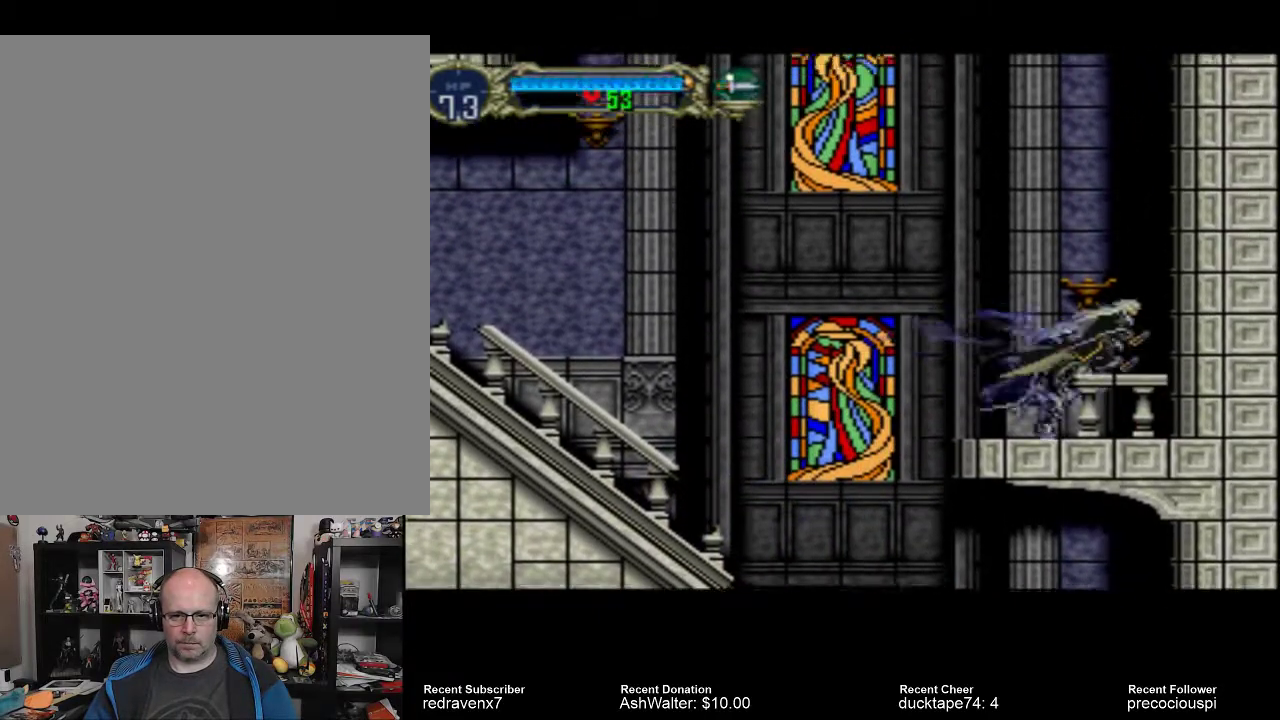
{"dt_ms": 500, "buttons": ["CROSS"], "events": []}
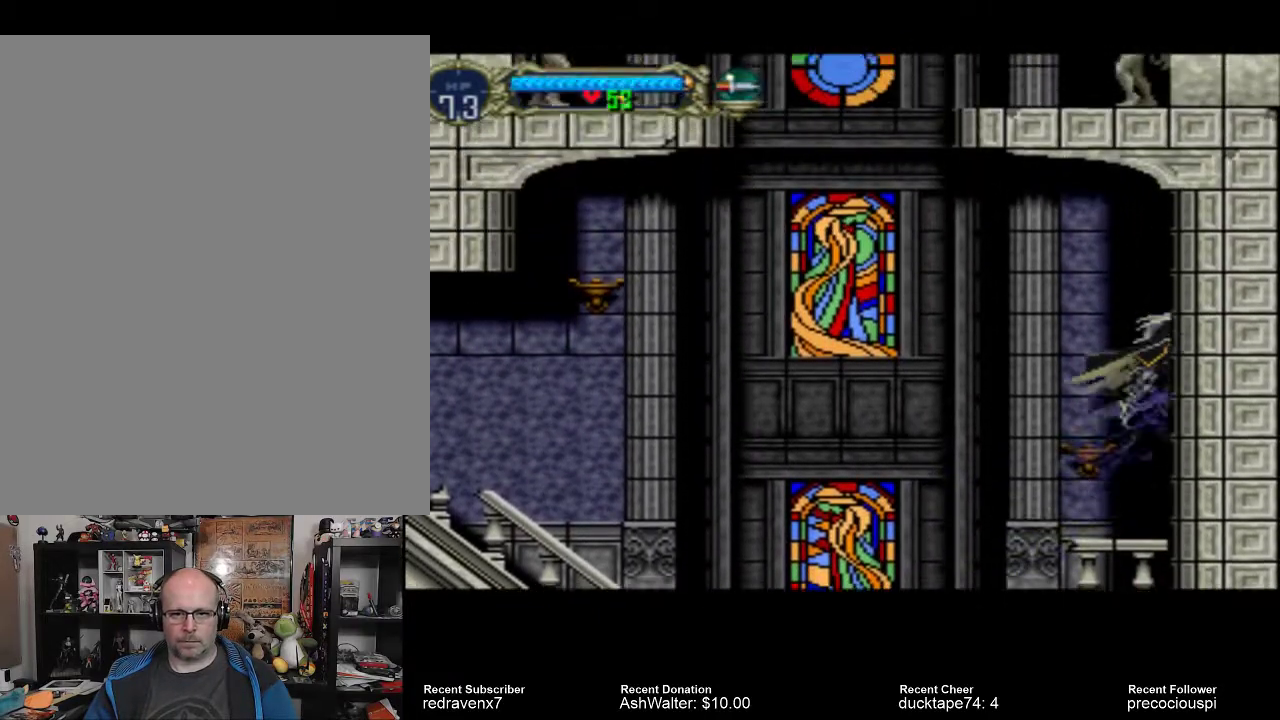
{"dt_ms": 500, "buttons": [], "events": [[167, "CROSS", "up"]]}
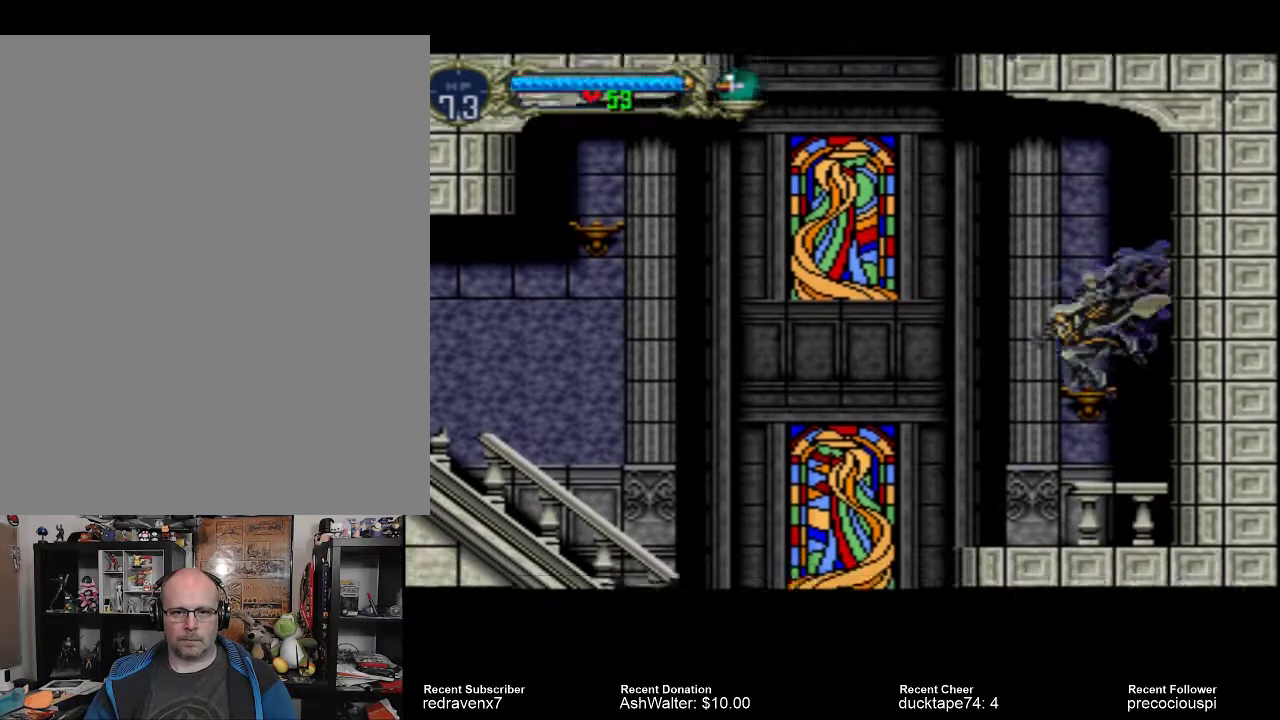
{"dt_ms": 500, "buttons": ["CROSS"], "events": [[400, "CROSS", "down"]]}
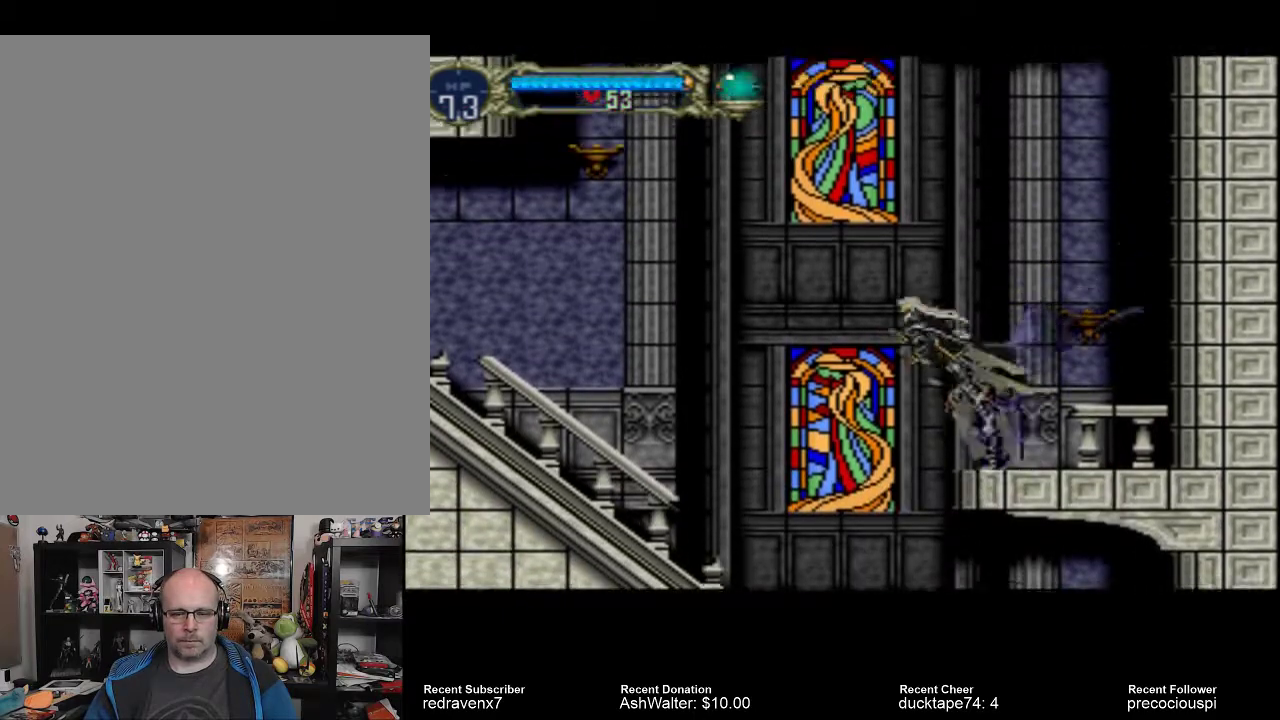
{"dt_ms": 500, "buttons": [], "events": [[67, "CROSS", "up"]]}
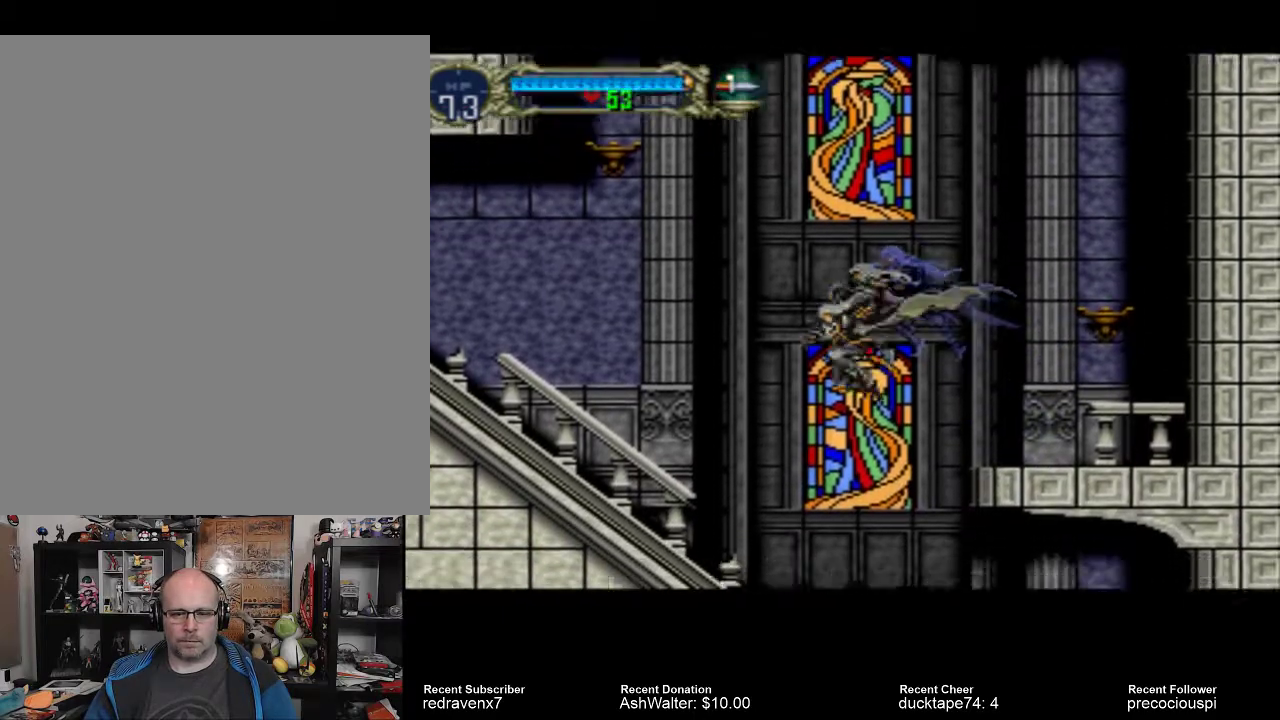
{"dt_ms": 500, "buttons": [], "events": []}
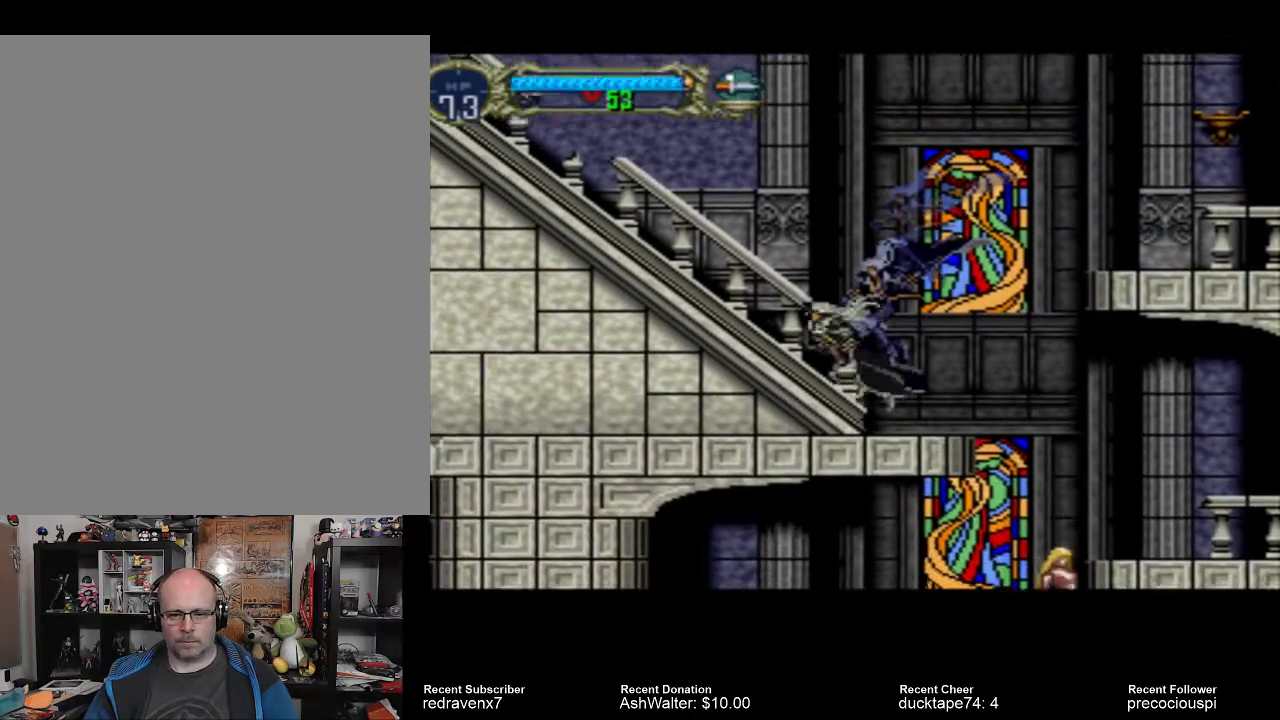
{"dt_ms": 500, "buttons": [], "events": []}
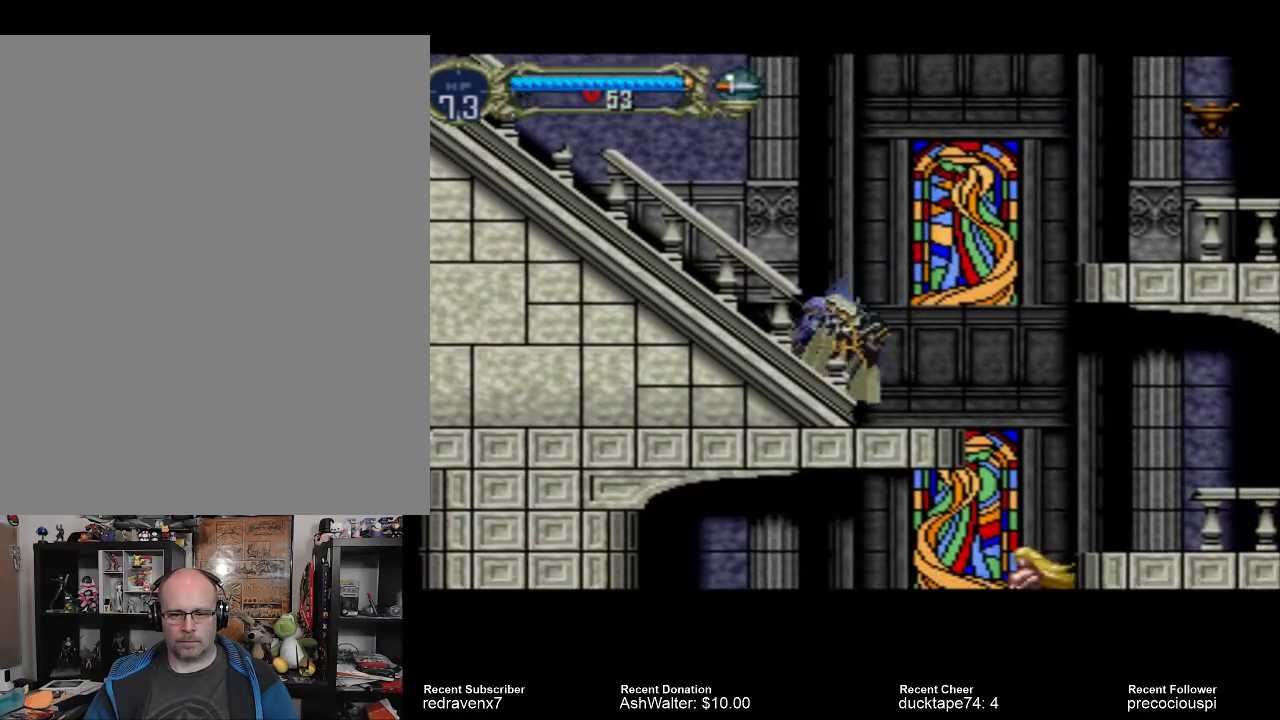
{"dt_ms": 500, "buttons": [], "events": [[200, "CROSS", "down"], [300, "CROSS", "up"]]}